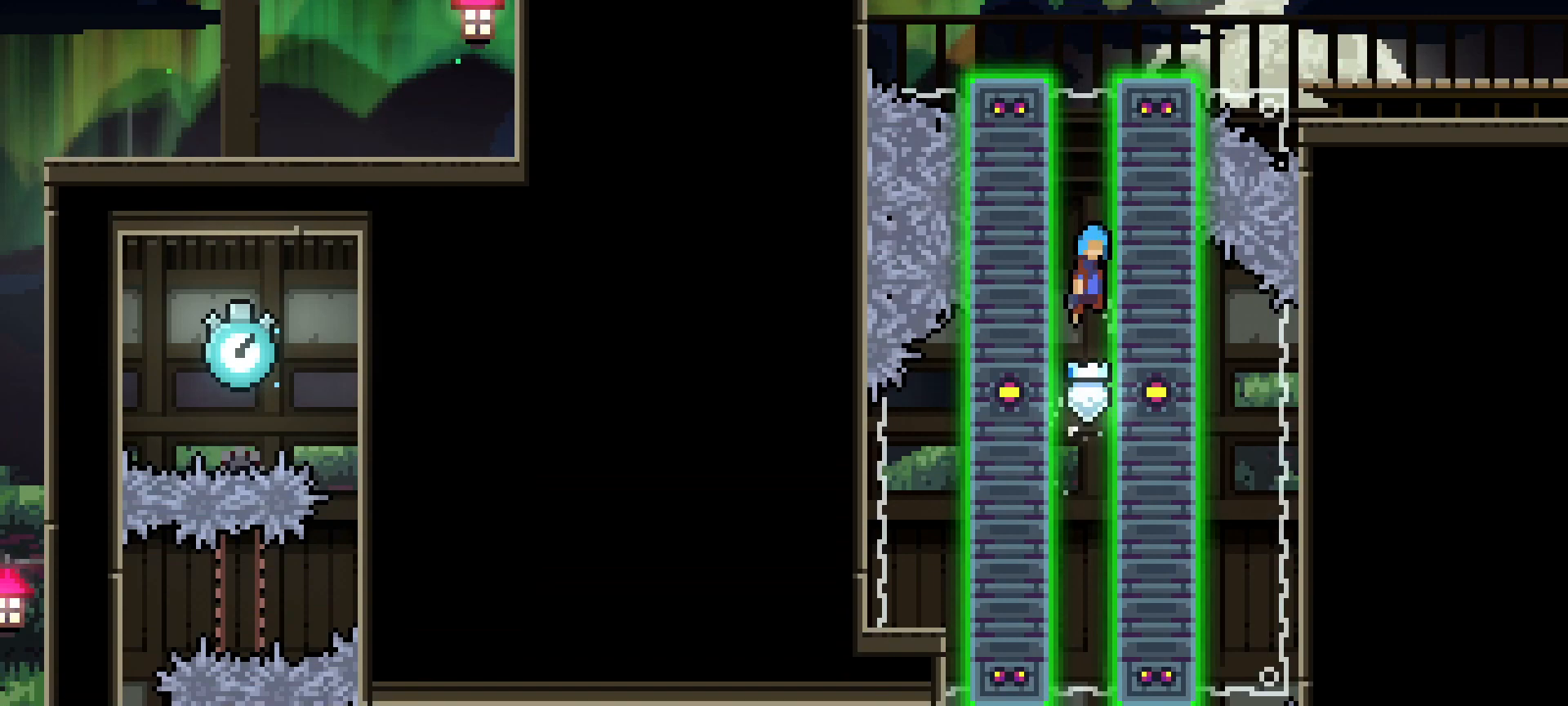
Gameplay with keyboard; each line is a JSON object with the keys held at the frame after it. "events" lists presses ("down") and releases ("up") of "dash", "demo", "down", "grab", "jg", "jump", "left", "right" and "up" between this image and that frame as [ms after this image, input, new state], when the widget could be followed in between. No other keys are recorded. Mouse input is not recorded. Key names are as the overlay labels them; some are game actions (e.g. jump) rather than physical keys.
{"keys": [], "events": [[17, "jump", "down"], [167, "jump", "up"], [300, "jump", "down"], [400, "jump", "up"]]}
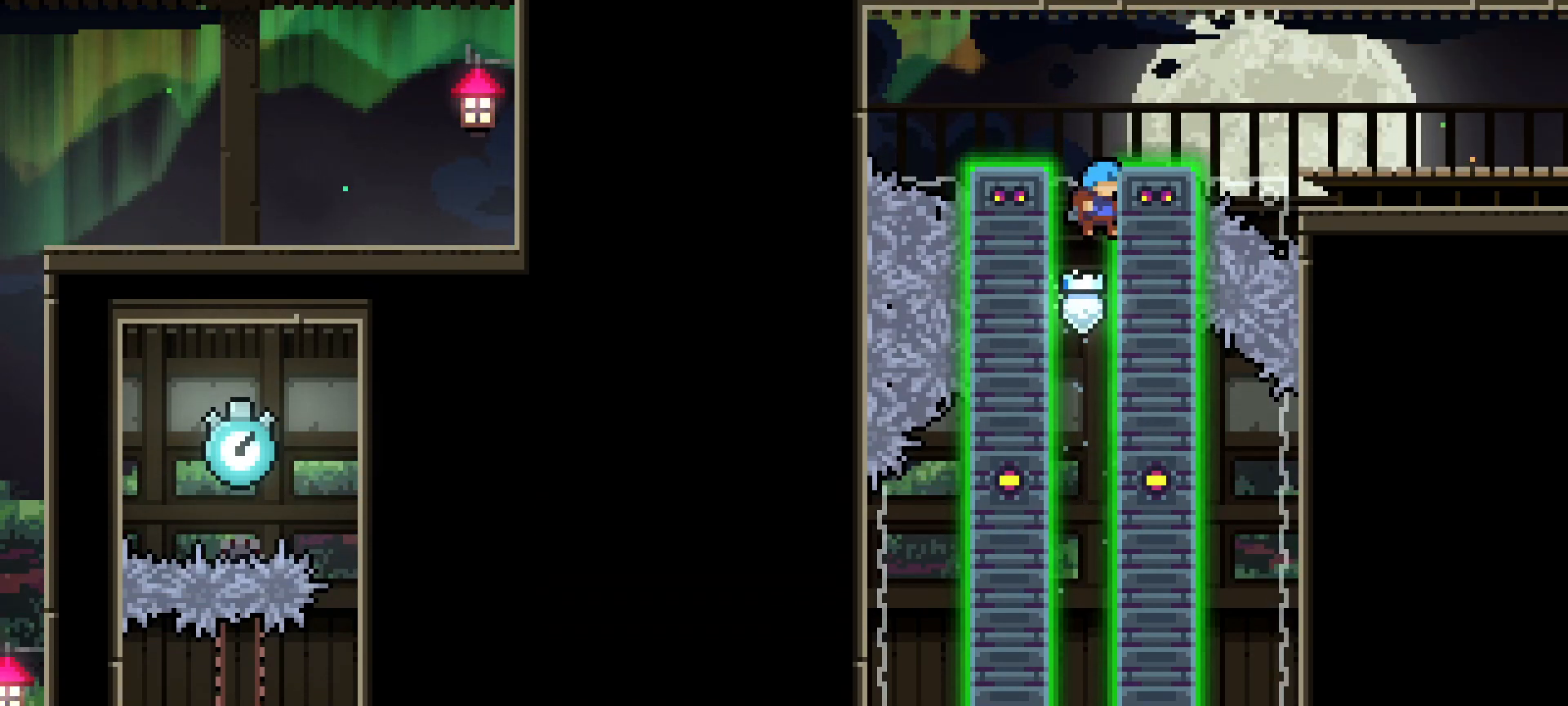
{"keys": ["jump"], "events": [[133, "jump", "down"], [267, "jump", "up"], [467, "jump", "down"]]}
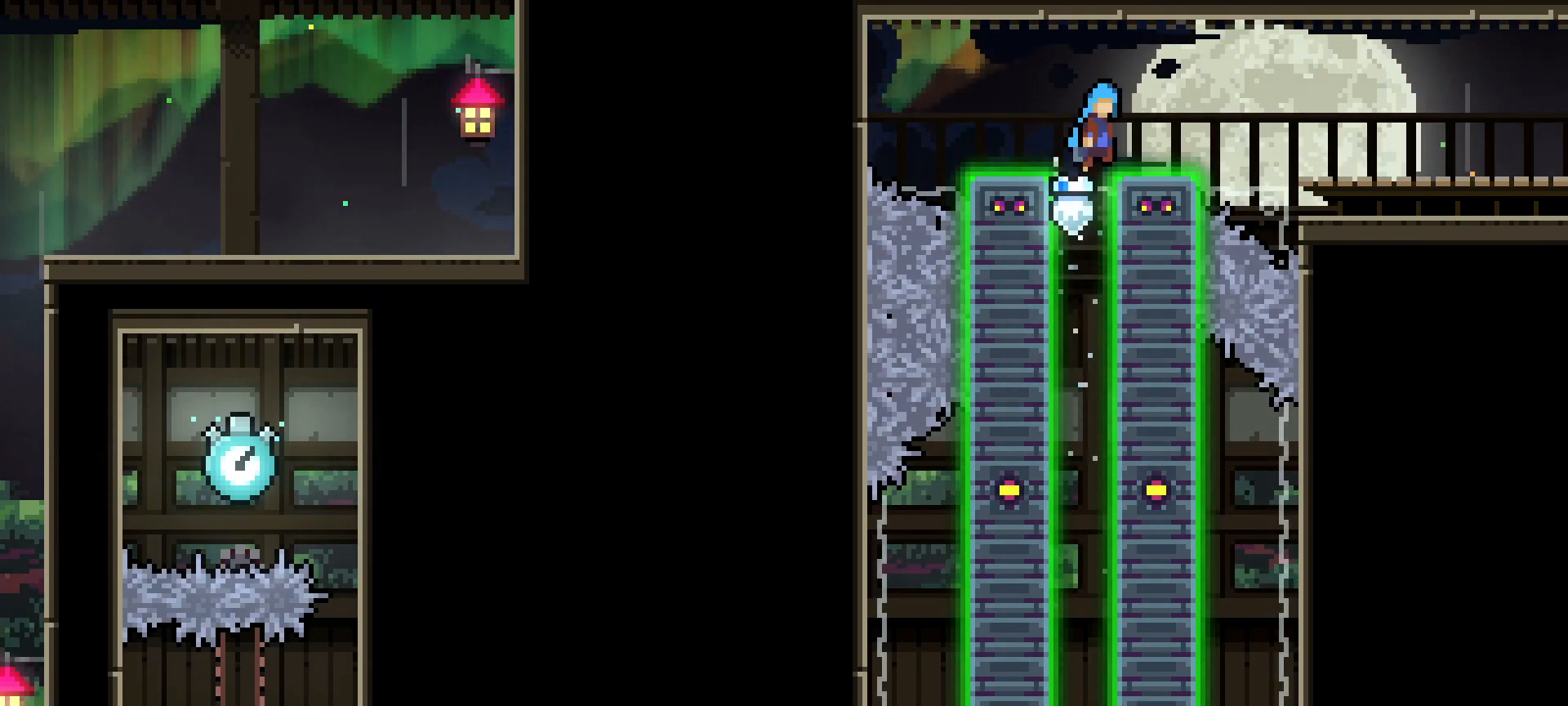
{"keys": ["jump", "right"], "events": [[100, "jump", "up"], [383, "right", "down"], [467, "jump", "down"]]}
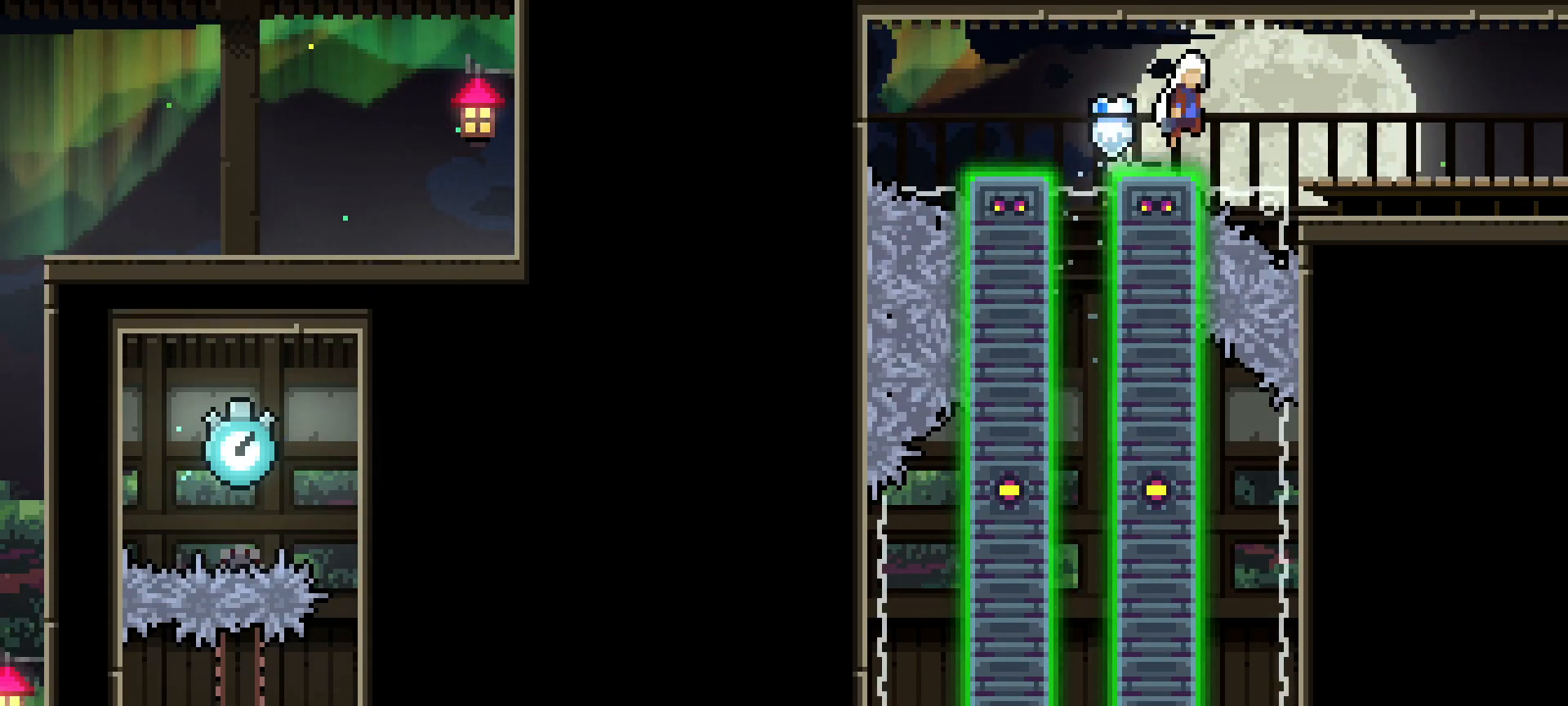
{"keys": ["right"], "events": [[117, "dash", "down"], [117, "jump", "up"], [300, "dash", "up"]]}
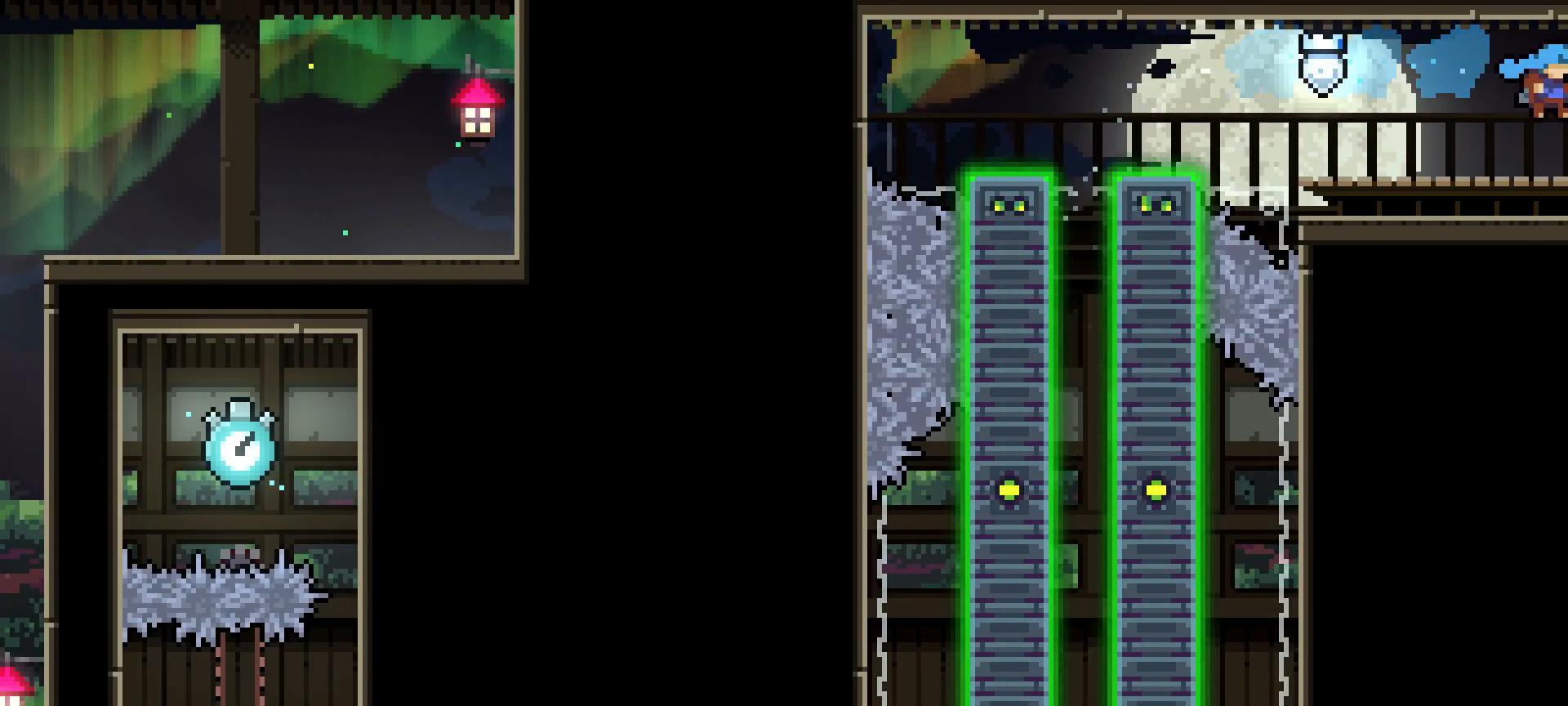
{"keys": []}
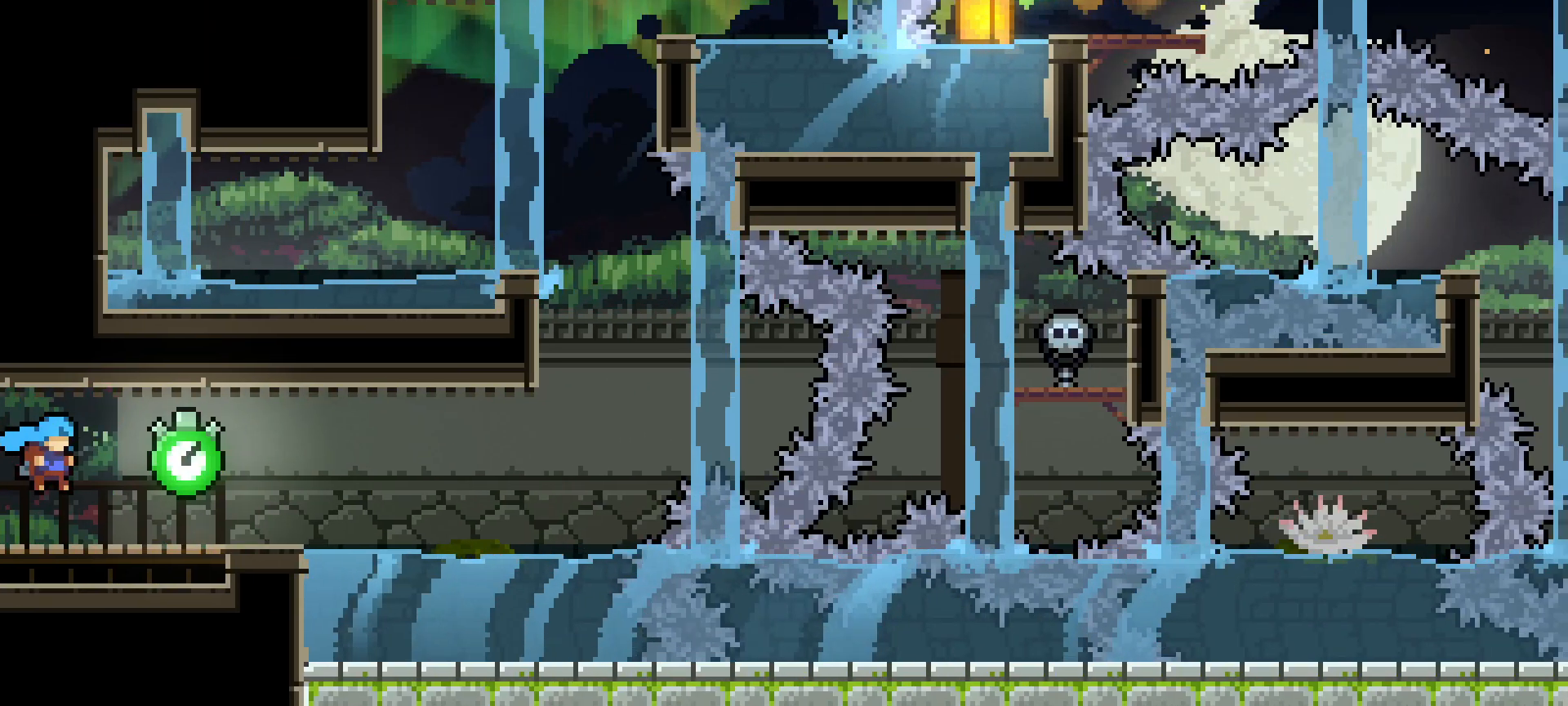
{"keys": ["right"], "events": [[383, "right", "down"]]}
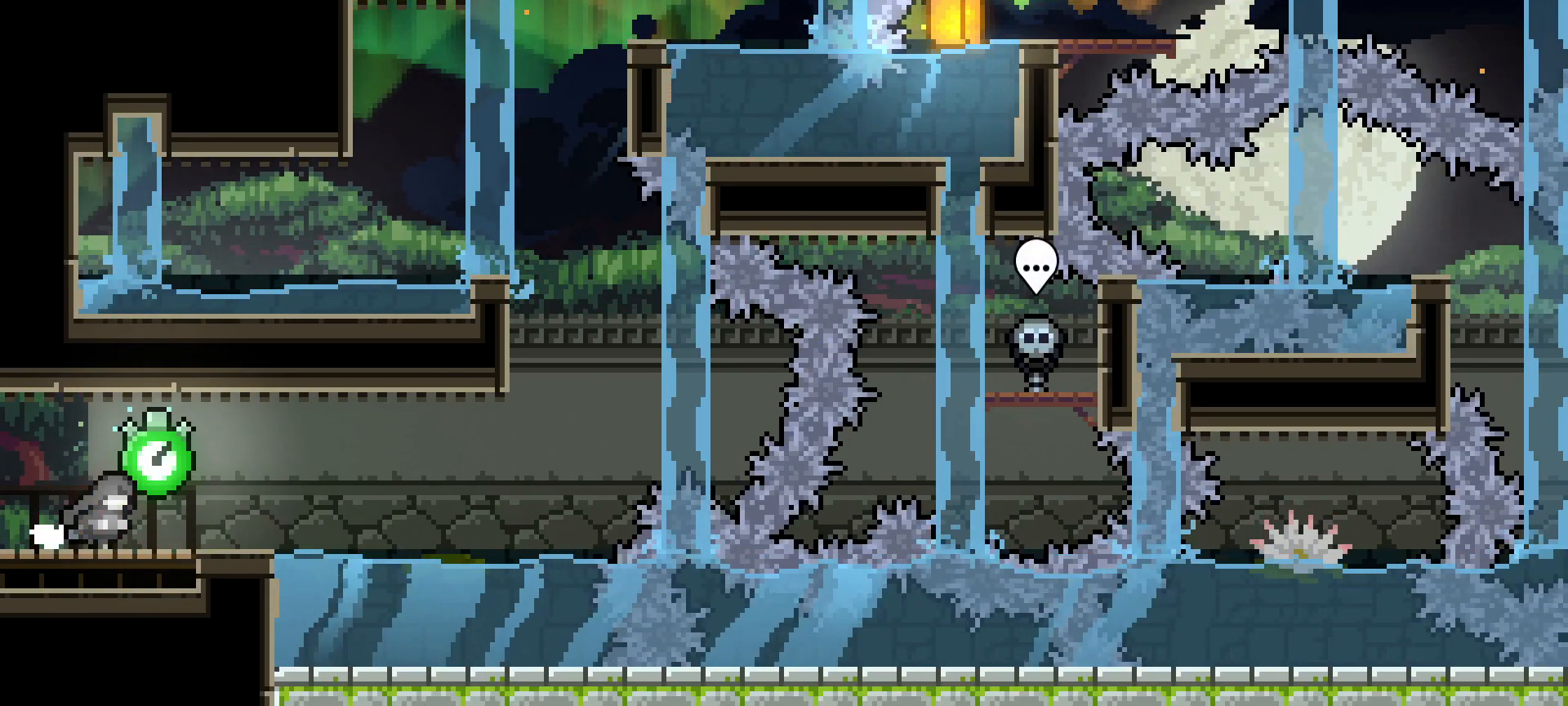
{"keys": [], "events": [[17, "jump", "down"], [67, "jump", "up"], [217, "right", "up"]]}
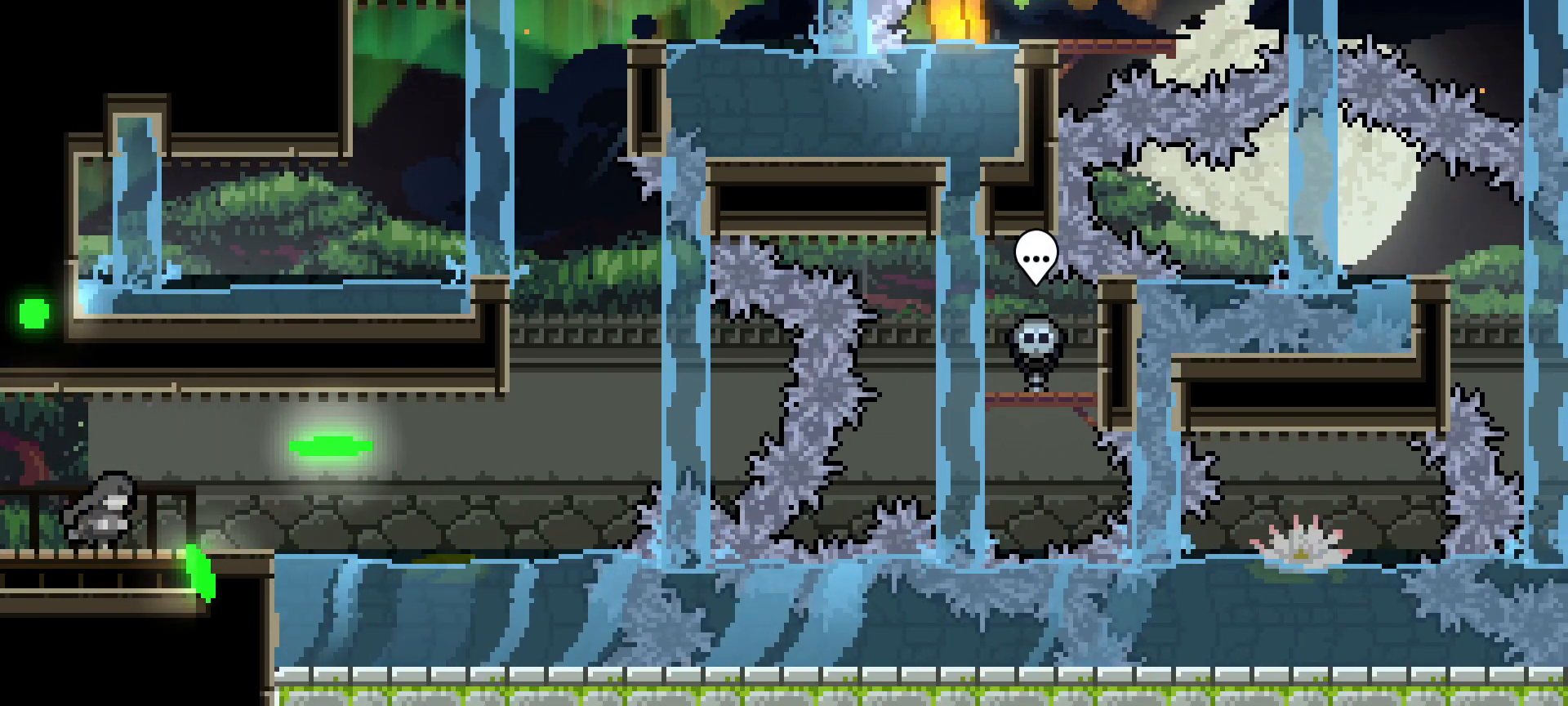
{"keys": ["grab", "jump", "right"], "events": [[33, "grab", "down"], [267, "right", "down"], [500, "jump", "down"]]}
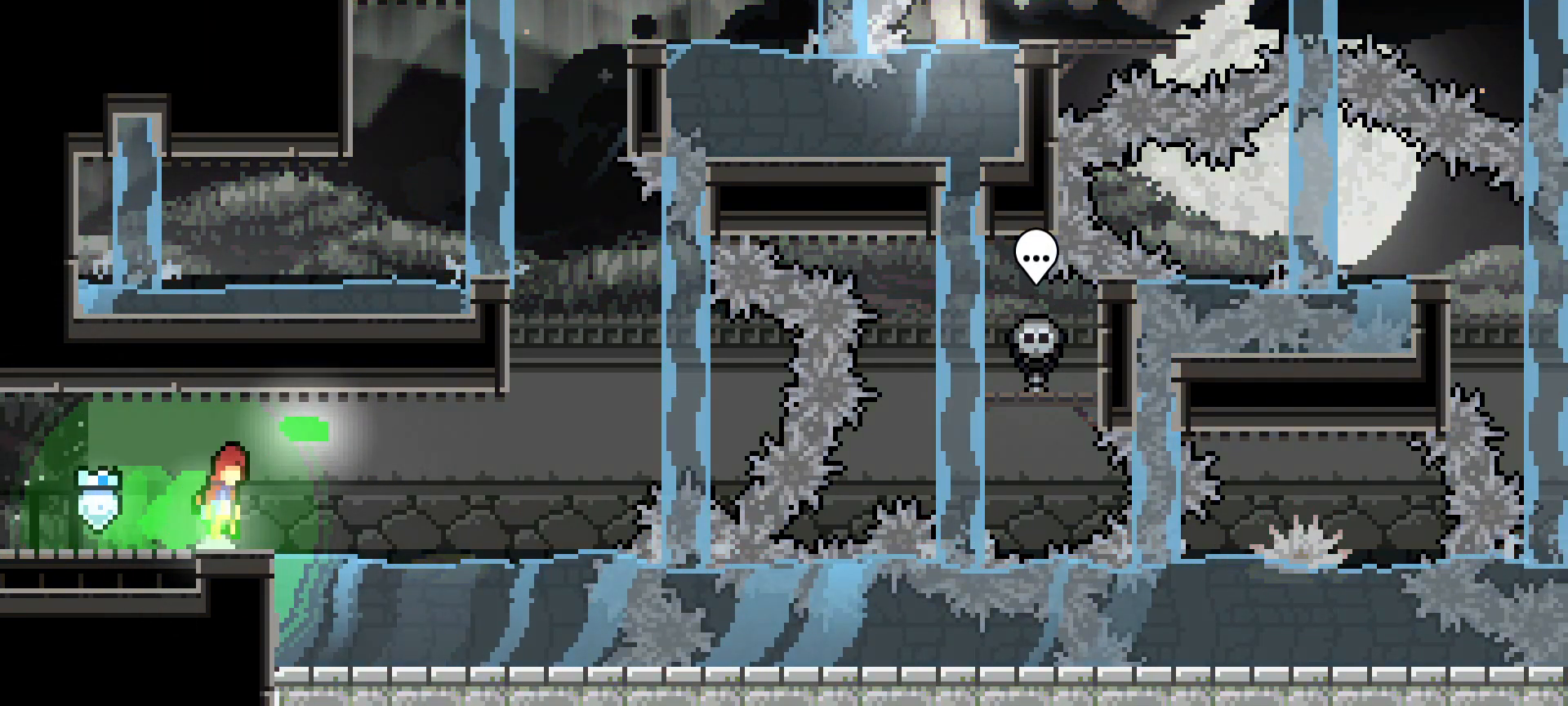
{"keys": ["grab"], "events": [[150, "jump", "up"], [483, "right", "up"]]}
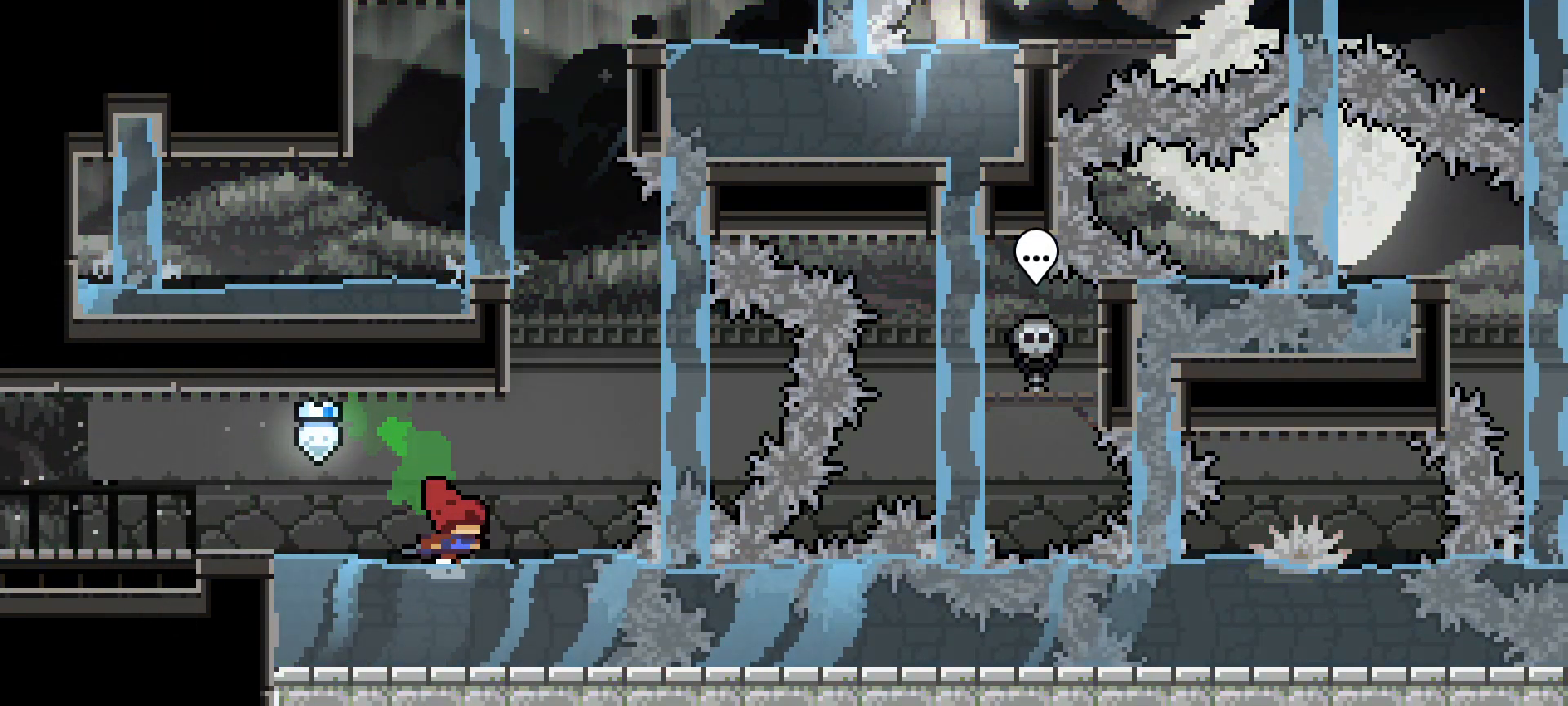
{"keys": ["grab"], "events": [[117, "right", "down"], [300, "right", "up"]]}
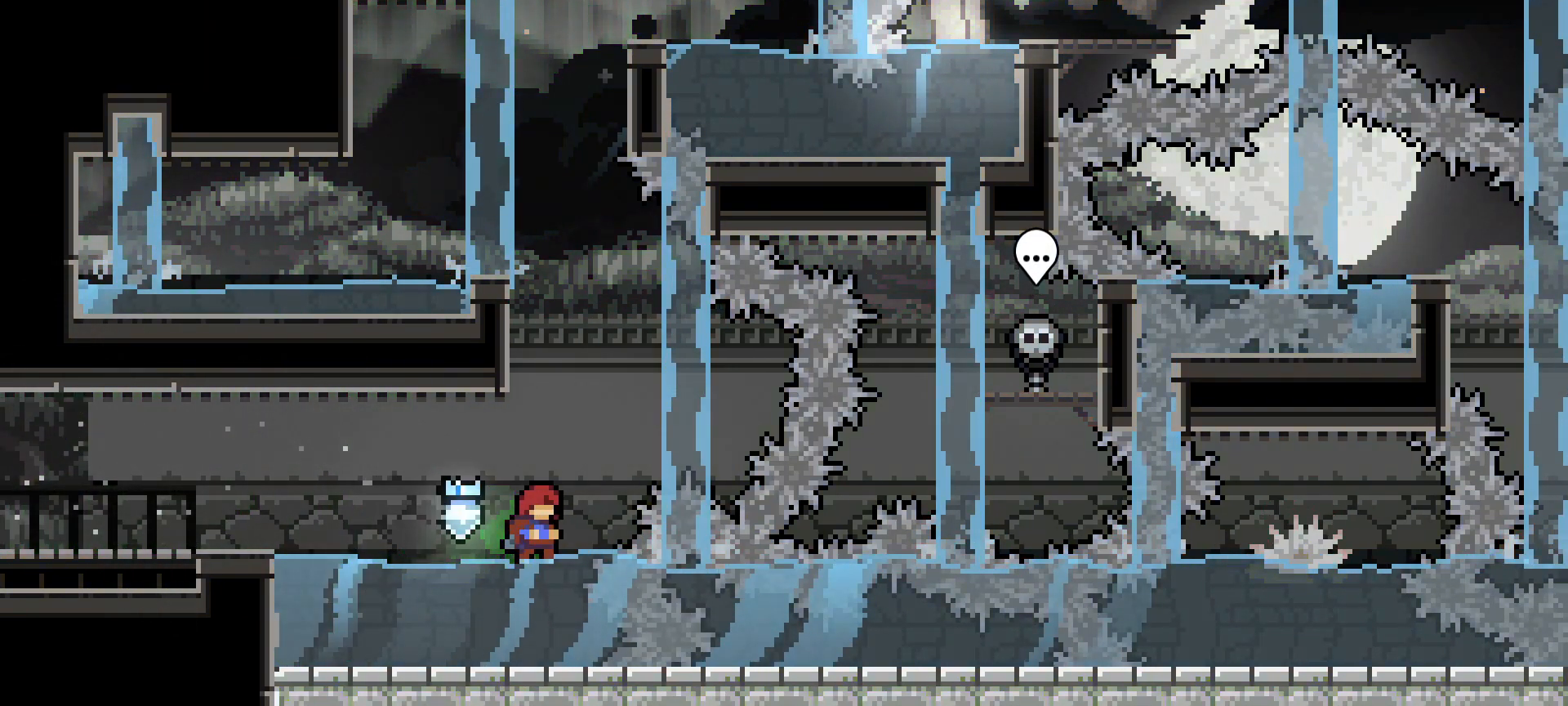
{"keys": ["grab", "left"], "events": [[33, "jump", "down"], [317, "jump", "up"], [317, "left", "down"]]}
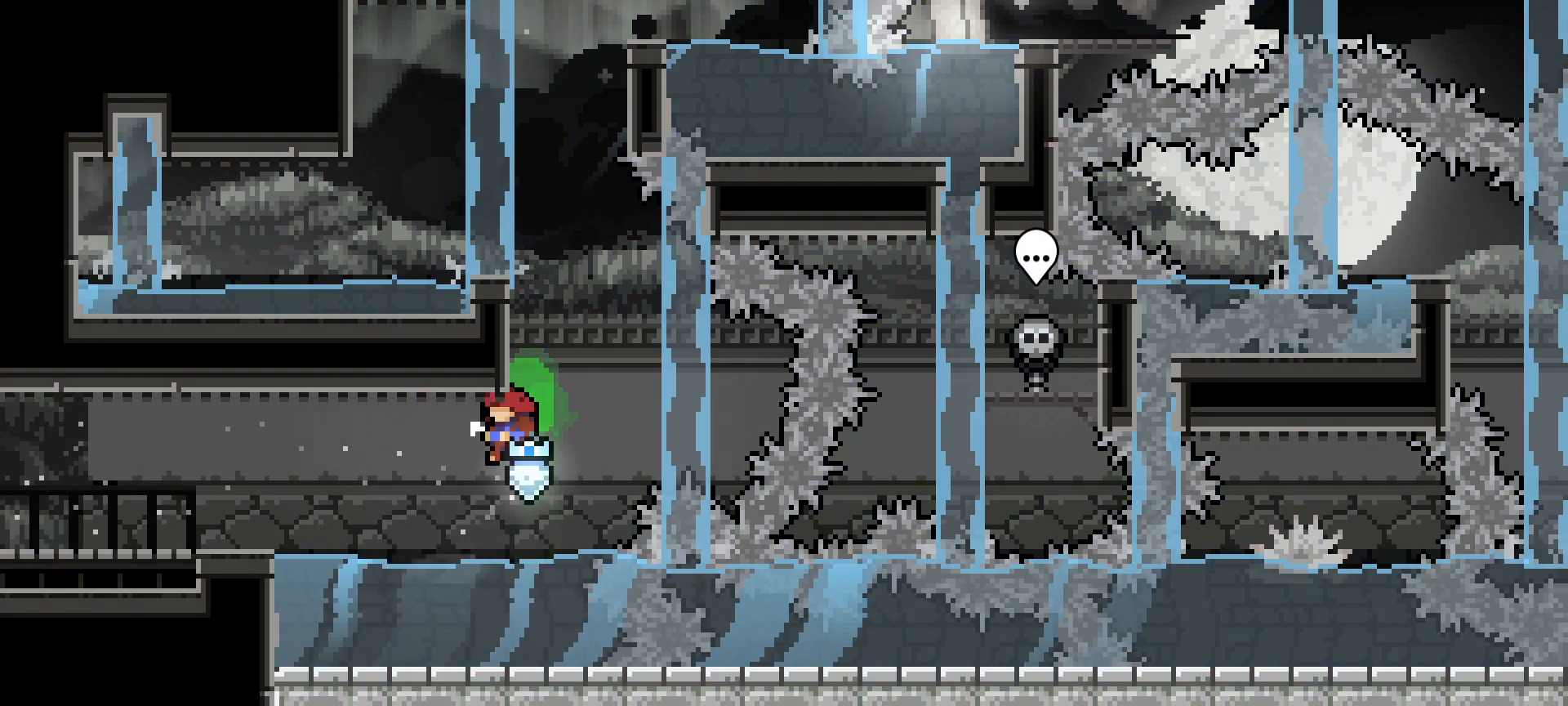
{"keys": ["grab", "right"], "events": [[17, "jump", "down"], [17, "left", "up"], [283, "jump", "up"], [433, "right", "down"]]}
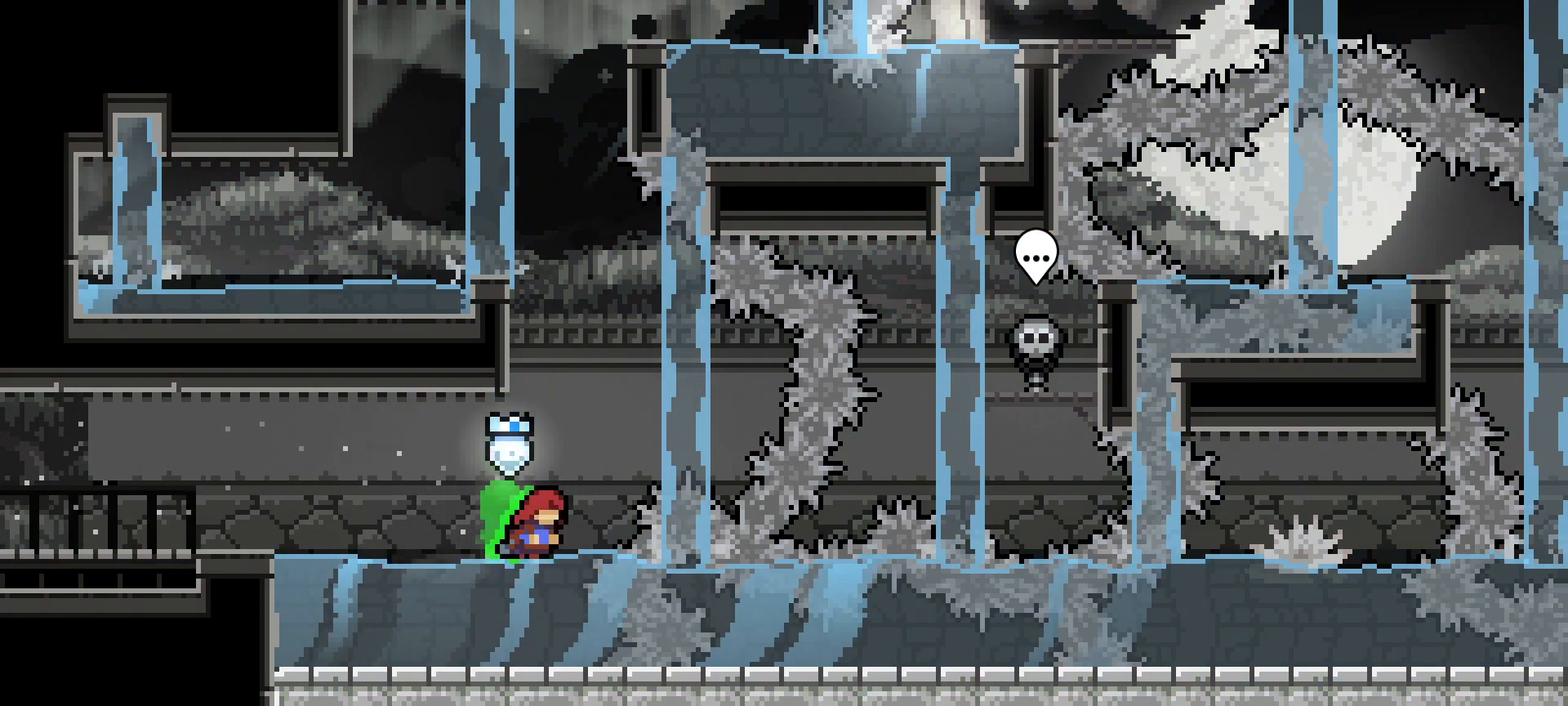
{"keys": ["grab"], "events": [[67, "right", "up"]]}
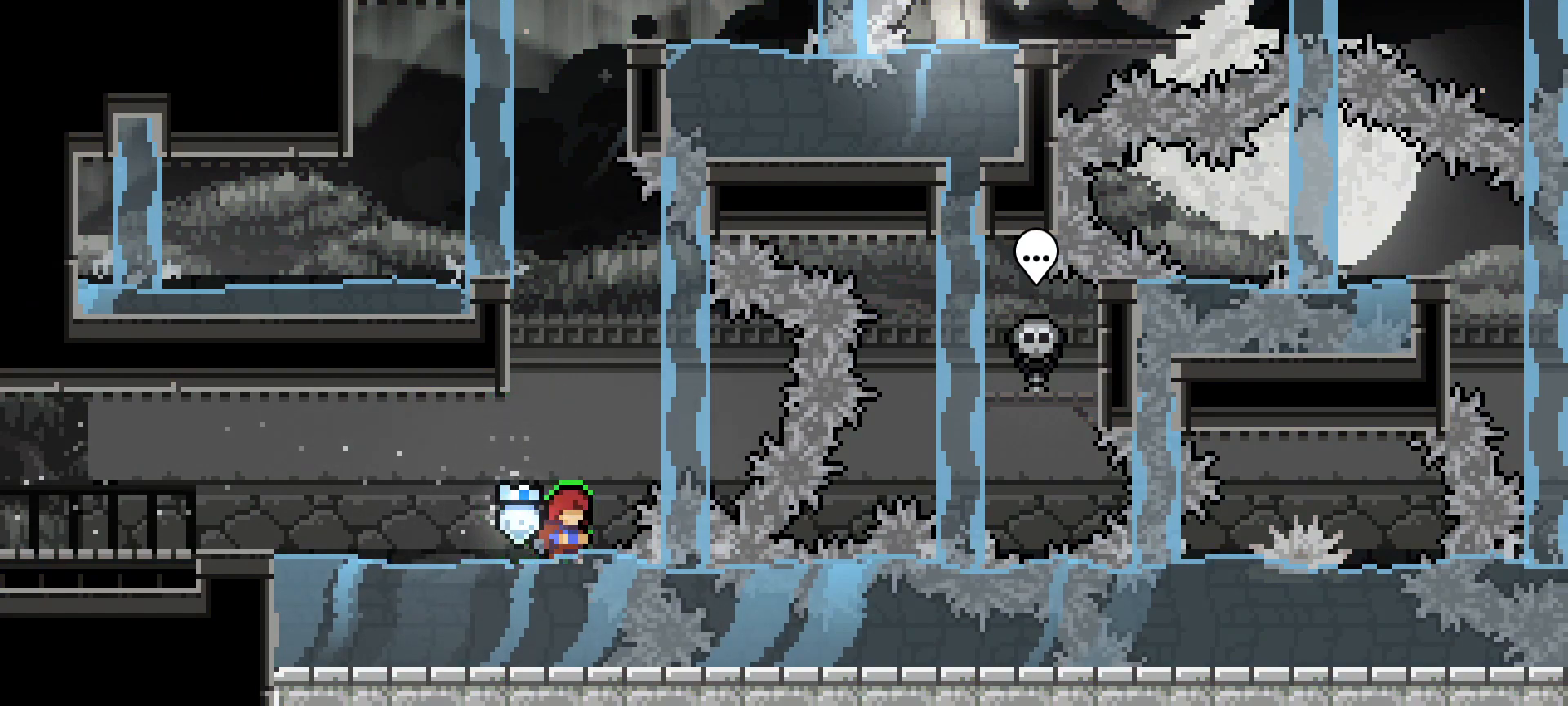
{"keys": ["grab"], "events": []}
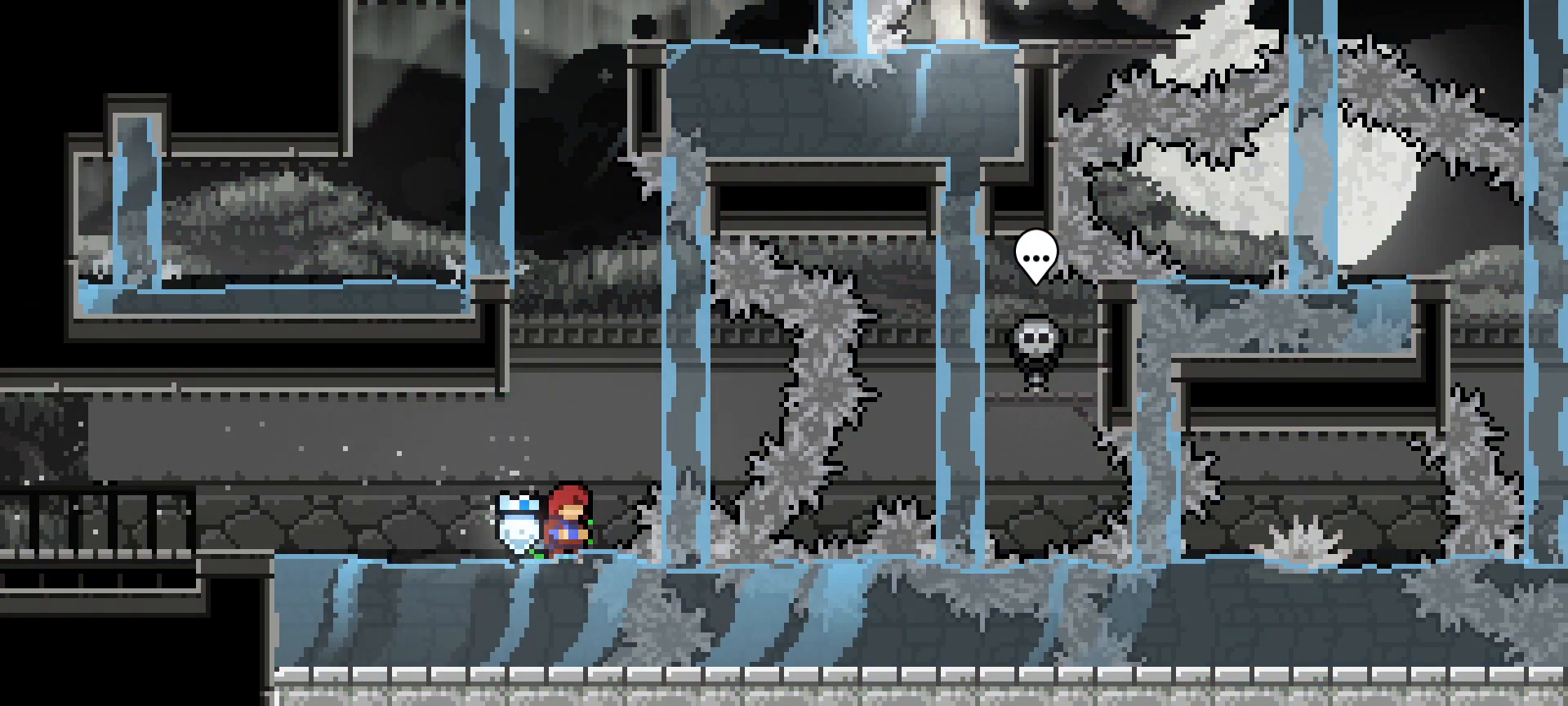
{"keys": ["grab", "jump"], "events": [[283, "jump", "down"]]}
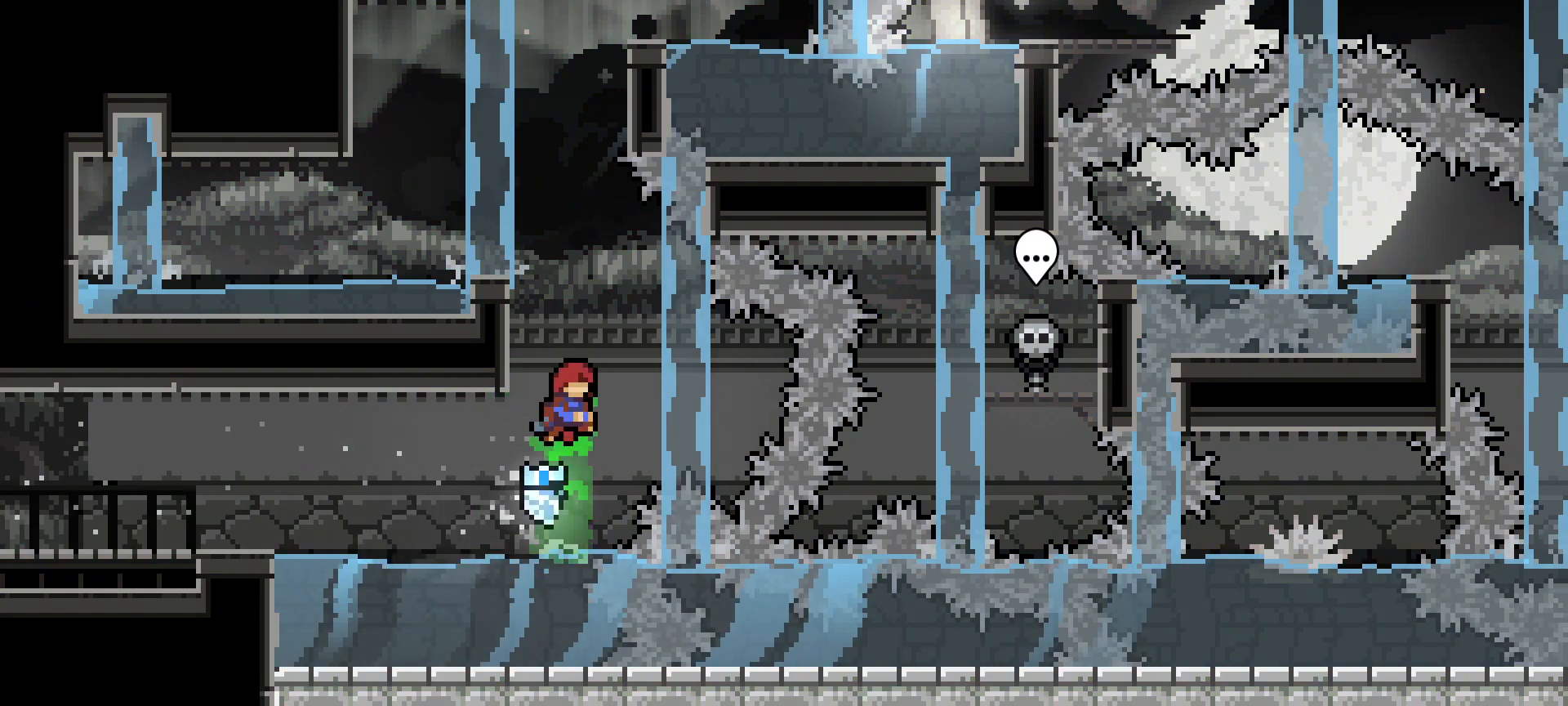
{"keys": ["grab", "left"], "events": [[67, "dash", "down"], [67, "jump", "up"], [117, "up", "down"], [300, "left", "down"], [300, "up", "up"], [350, "dash", "up"]]}
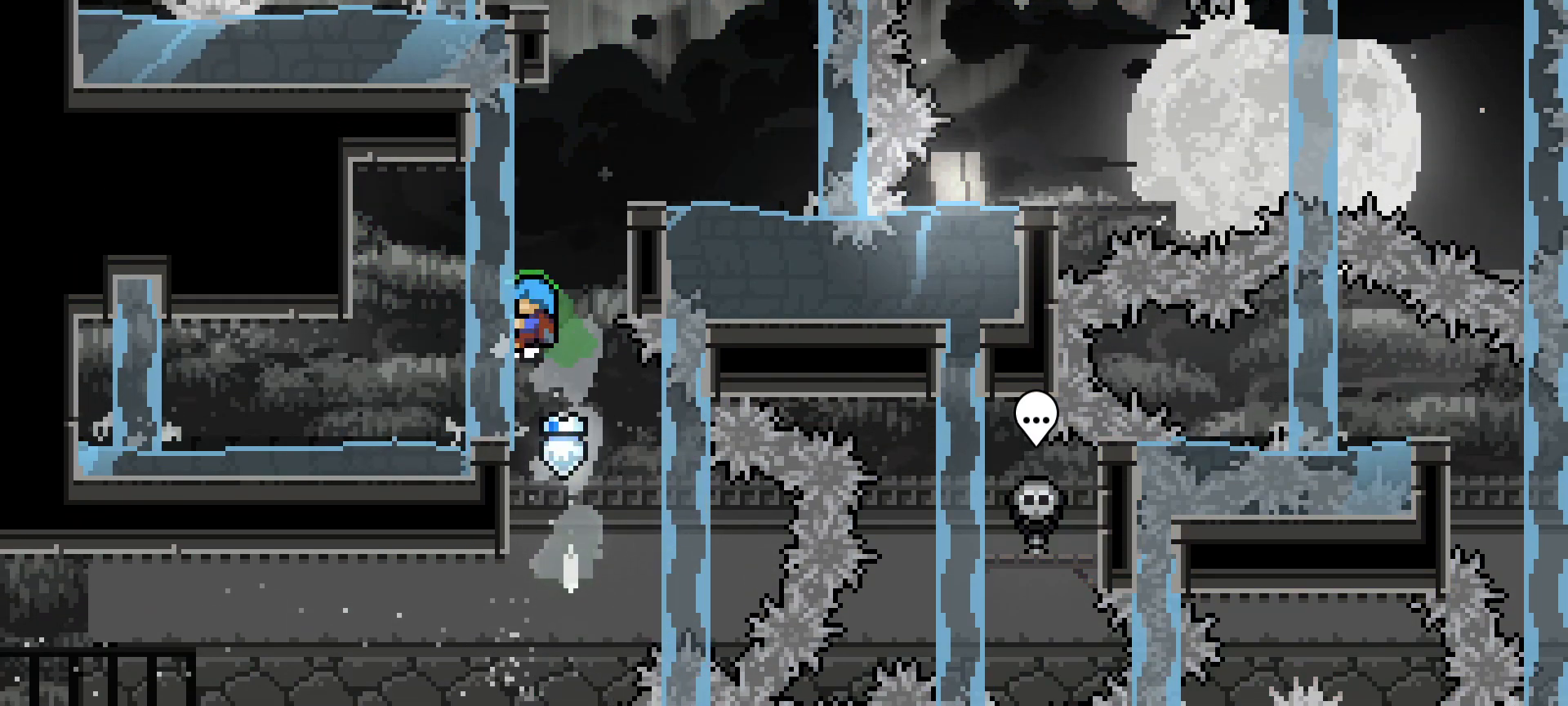
{"keys": ["grab", "jump", "right"]}